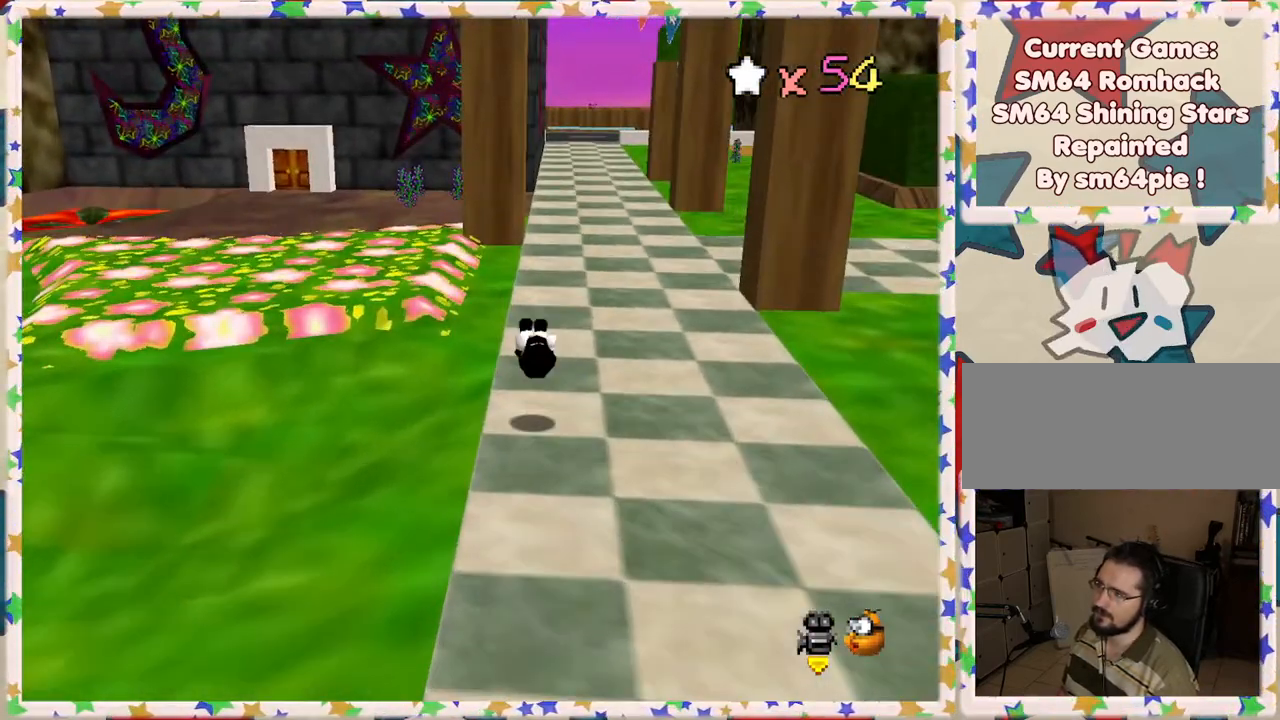
Gameplay with a controller (Nintendo layout); each line is a JSON object with the inputs held at the frame after it. "events" lists button and stick changes between this image and that frame as [ms after this image, input, new state], when the widget could be followed in between. Not read: L3 R3.
{"buttons": ["Z"], "left_stick": "up-left", "events": [[483, "Z", "down"]]}
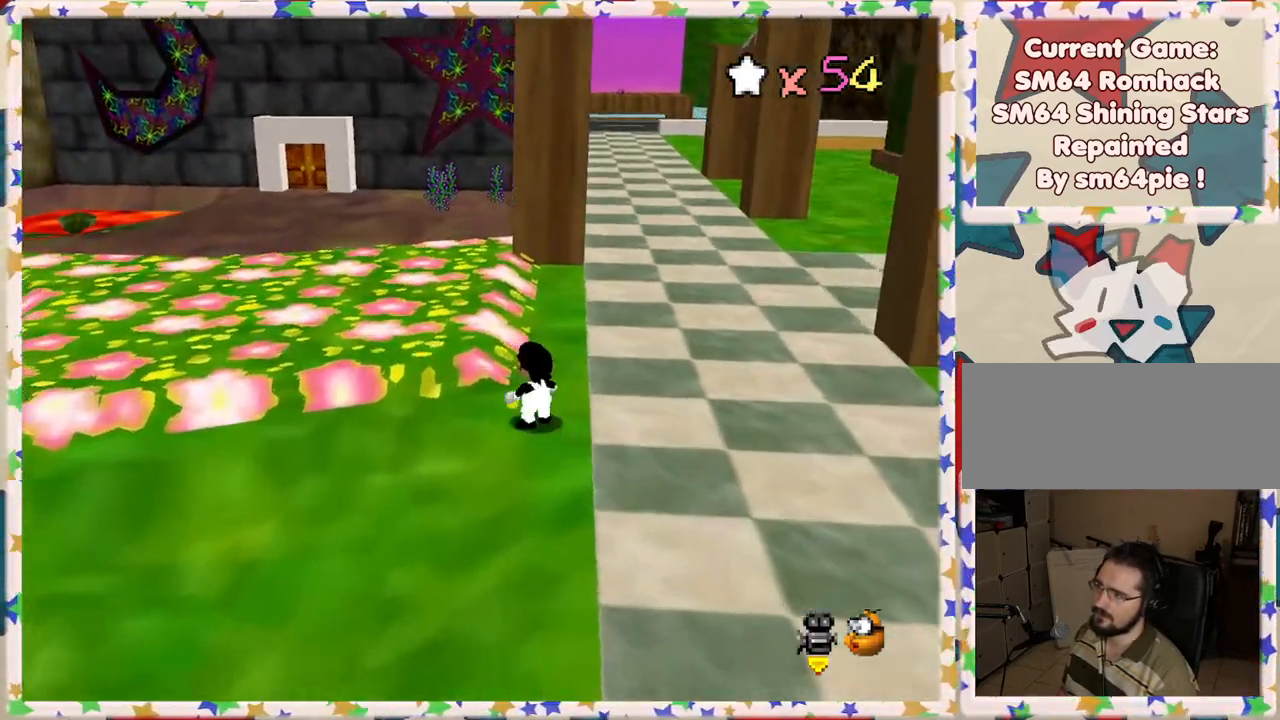
{"buttons": ["Z"], "left_stick": "up-left", "events": [[17, "A", "down"], [217, "A", "up"]]}
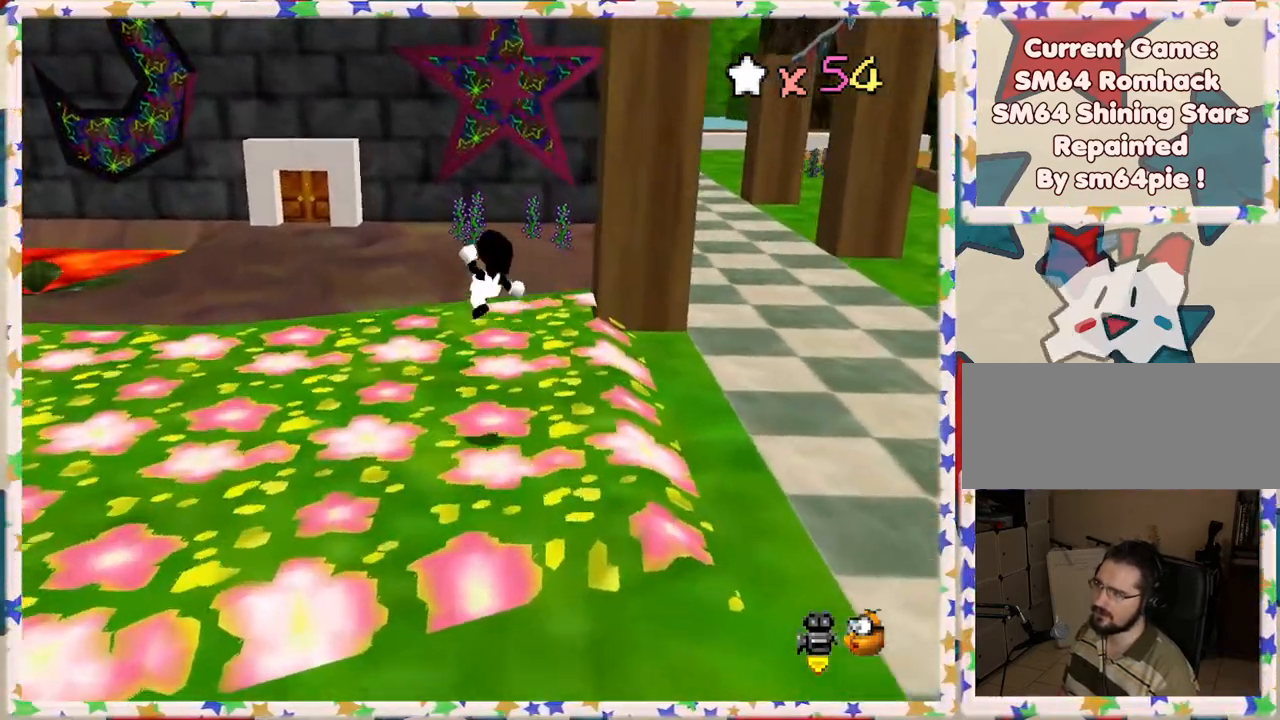
{"buttons": [], "left_stick": "up-left", "events": [[183, "Z", "up"]]}
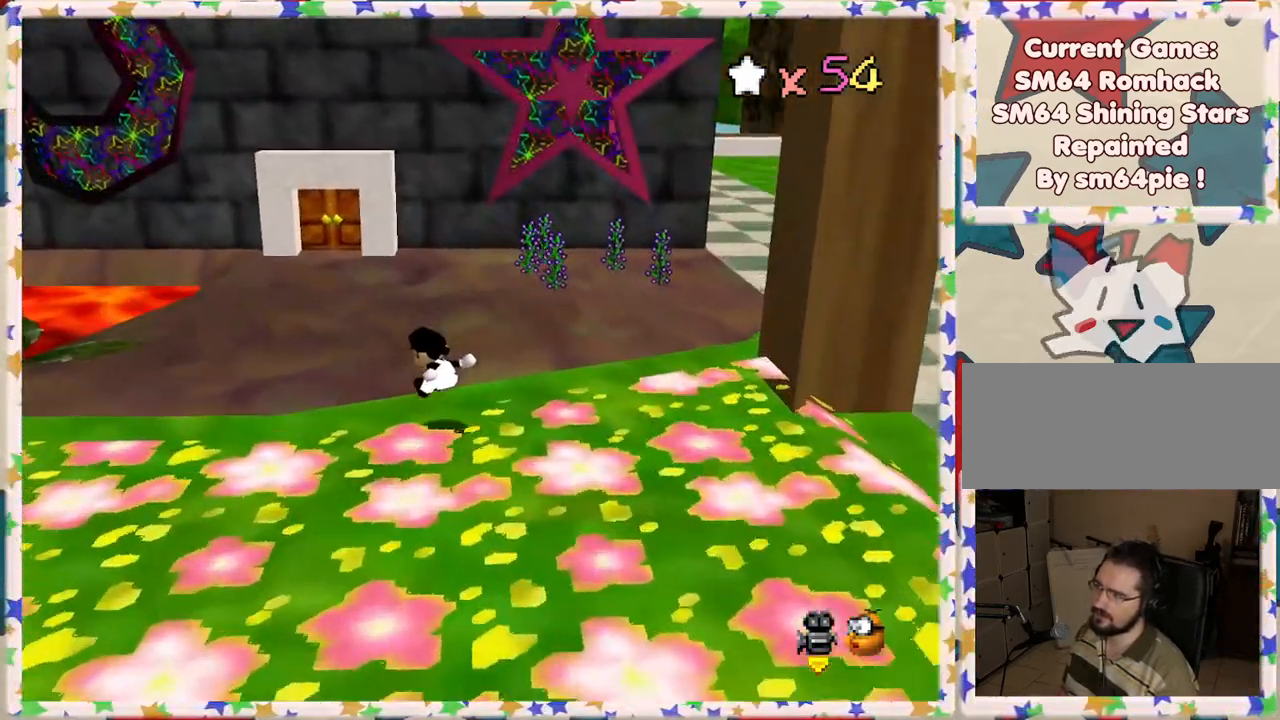
{"buttons": ["C_LEFT"], "left_stick": "up-left", "events": [[417, "C_LEFT", "down"]]}
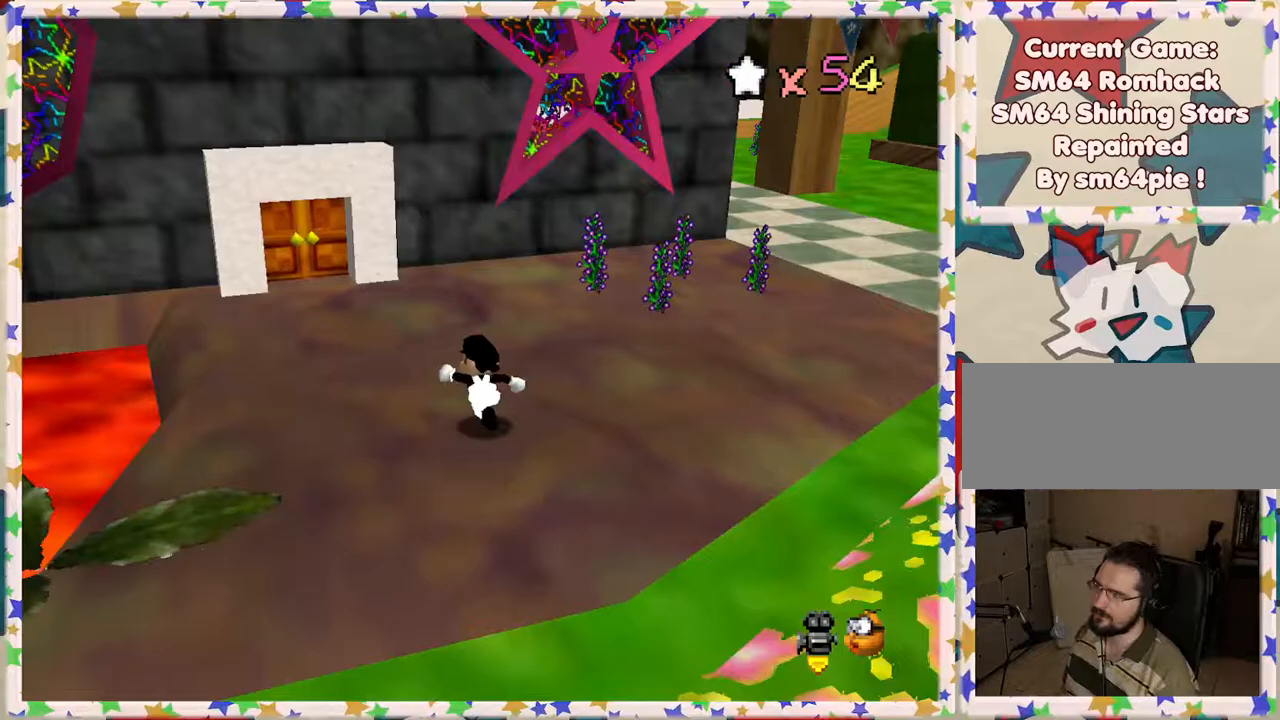
{"buttons": [], "left_stick": "up-left", "events": [[50, "C_LEFT", "up"]]}
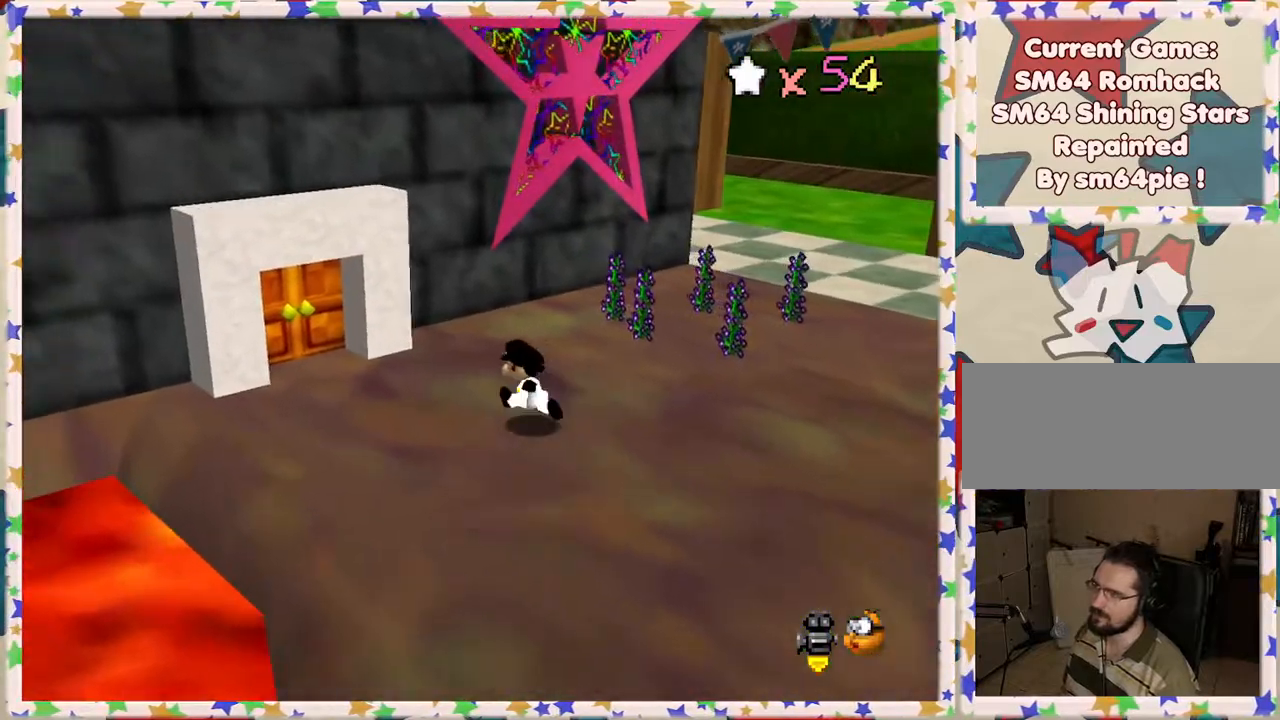
{"buttons": [], "left_stick": "up-left", "events": []}
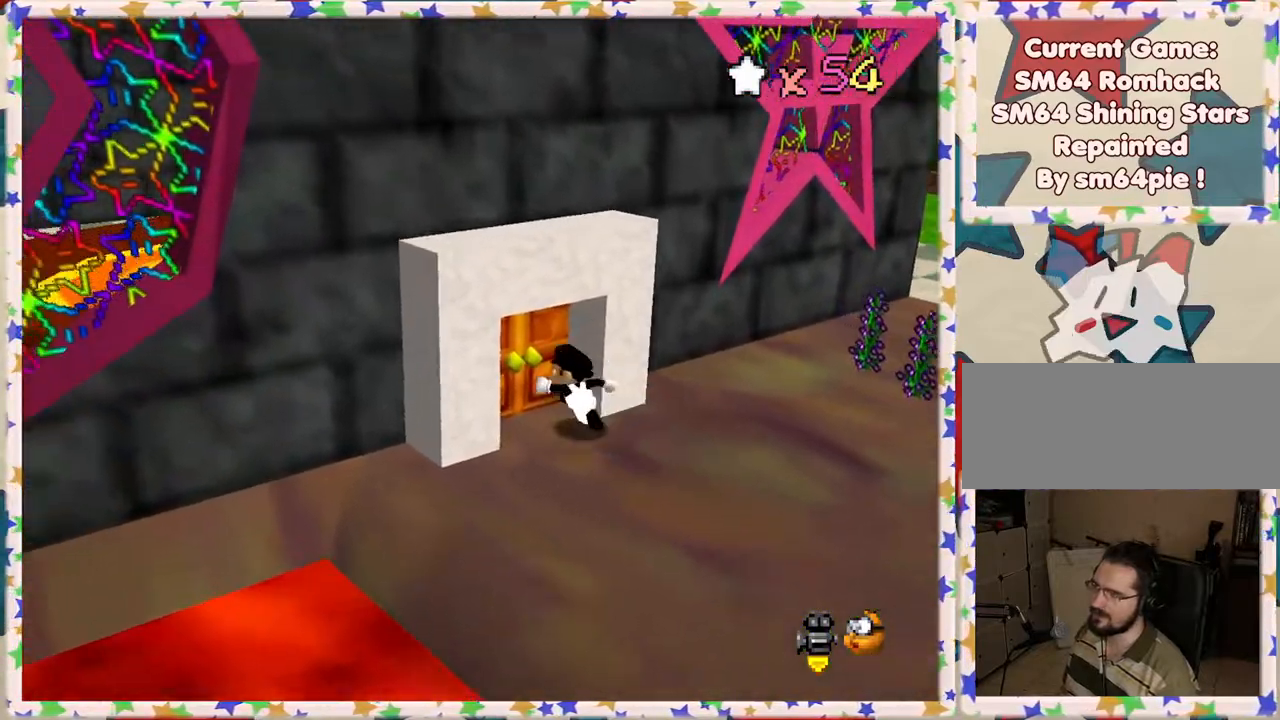
{"buttons": [], "left_stick": "center", "events": [[150, "C_LEFT", "down"], [300, "C_LEFT", "up"], [317, "left_stick", "center"]]}
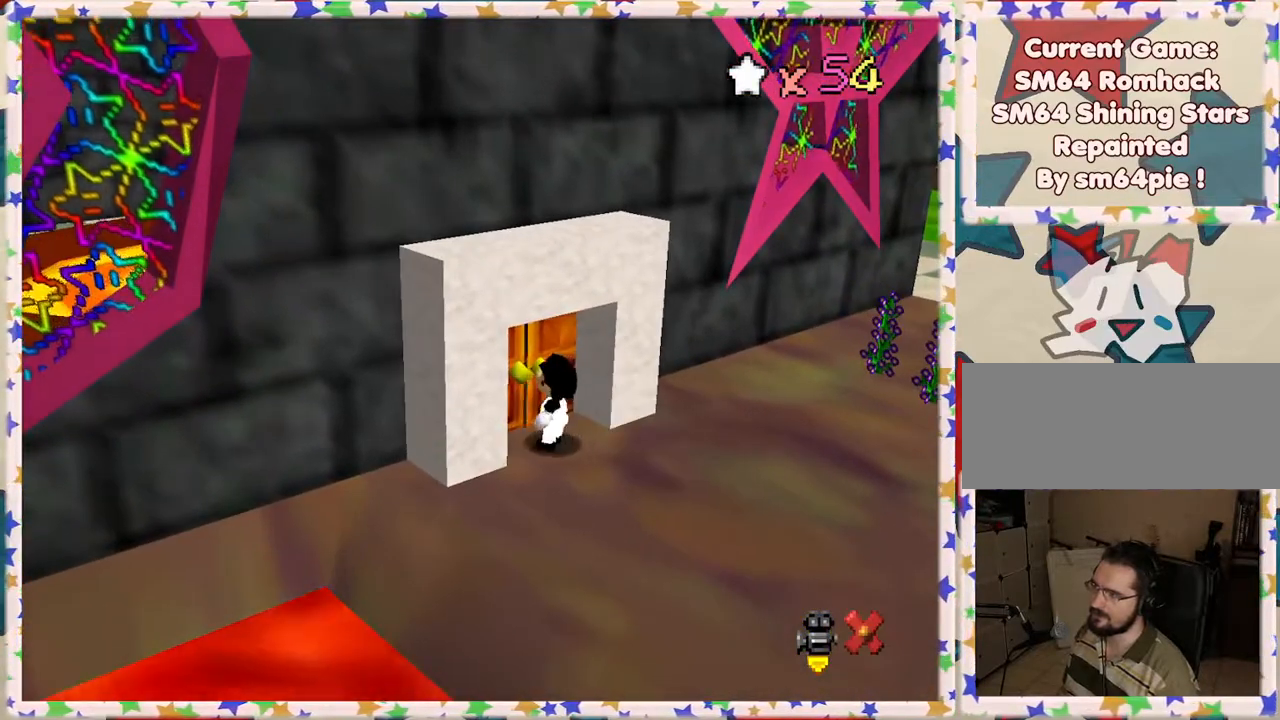
{"buttons": [], "left_stick": "center", "events": []}
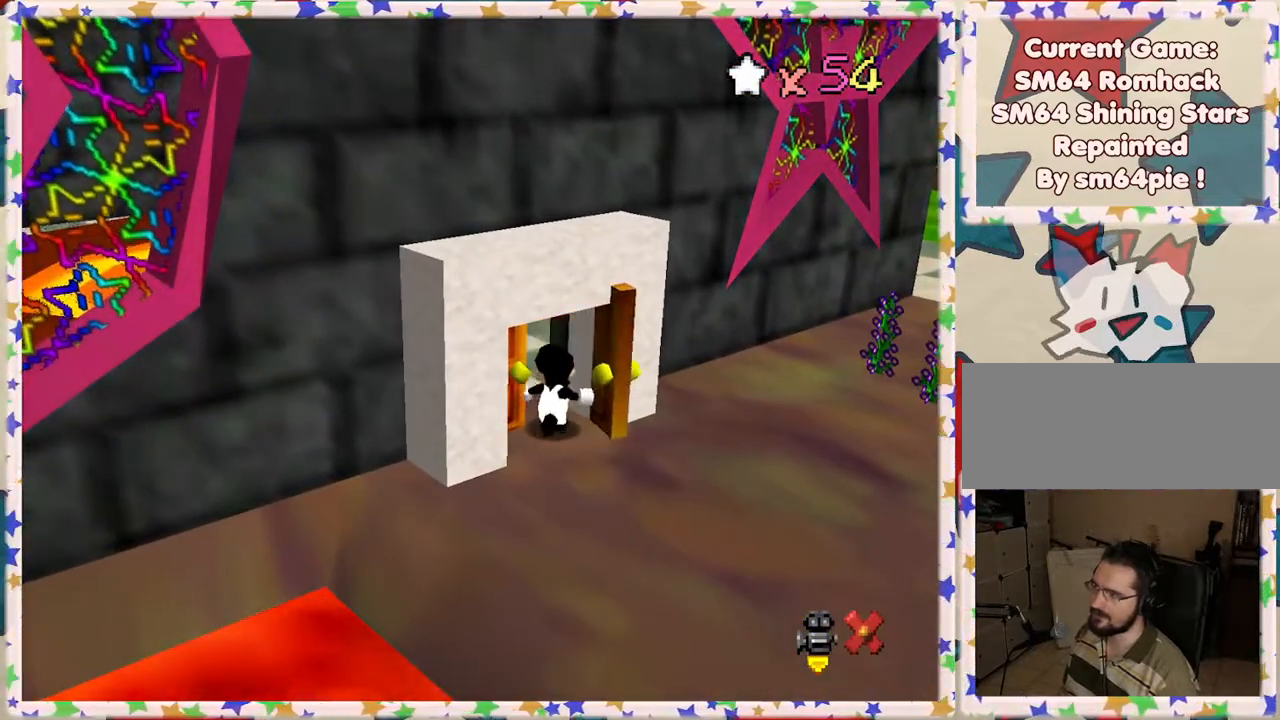
{"buttons": [], "left_stick": "center", "events": []}
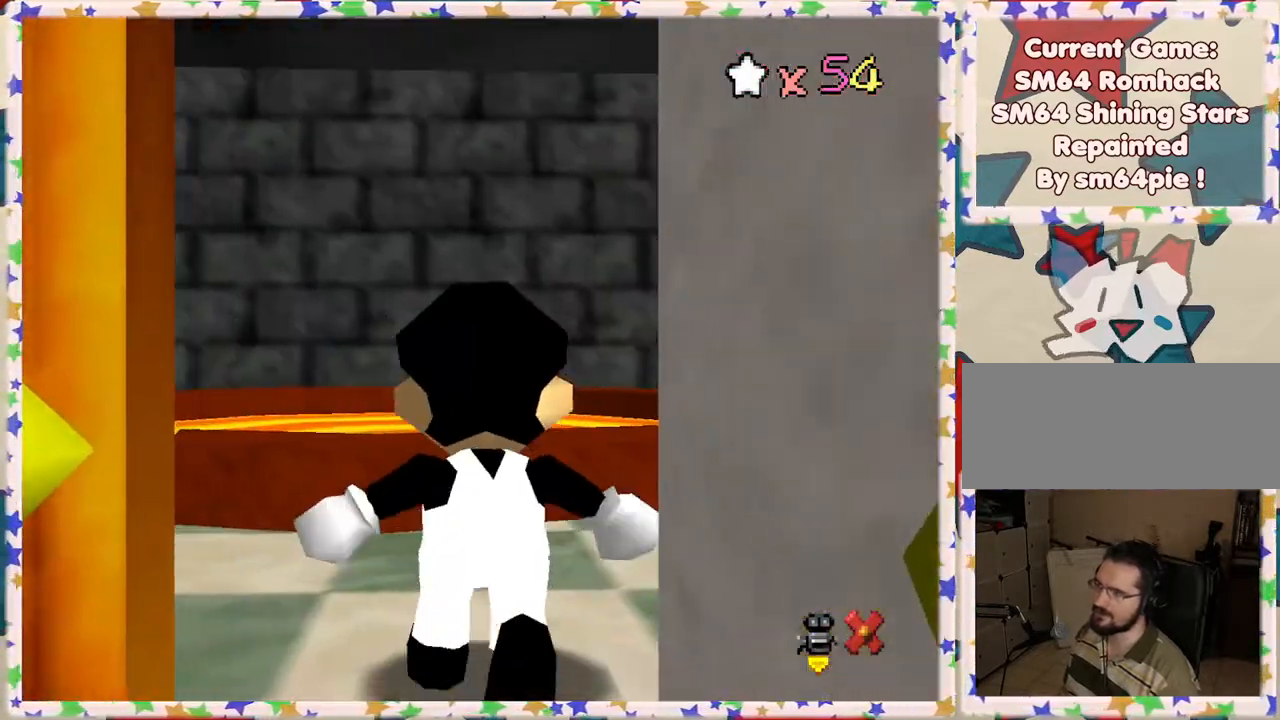
{"buttons": [], "left_stick": "up-left", "events": [[183, "left_stick", "up"], [367, "left_stick", "up-left"]]}
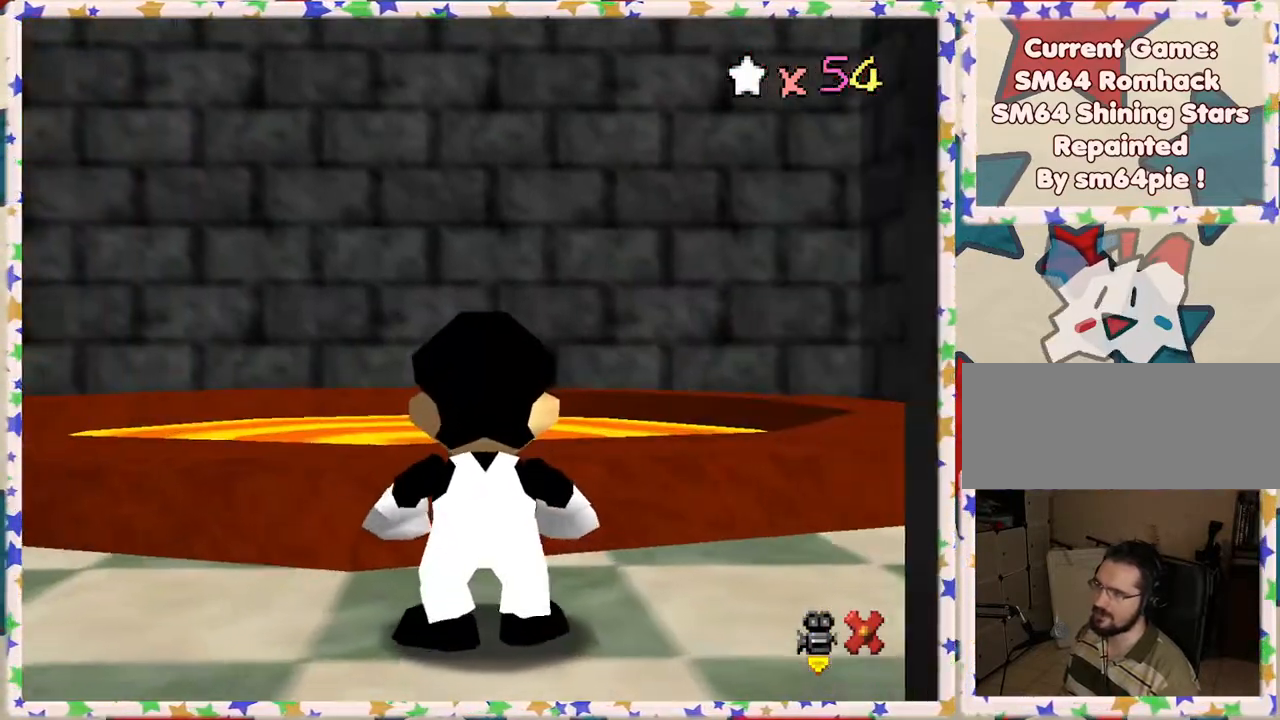
{"buttons": [], "left_stick": "center", "events": [[117, "left_stick", "center"], [183, "C_RIGHT", "down"], [300, "C_RIGHT", "up"], [383, "C_RIGHT", "down"], [450, "C_RIGHT", "up"]]}
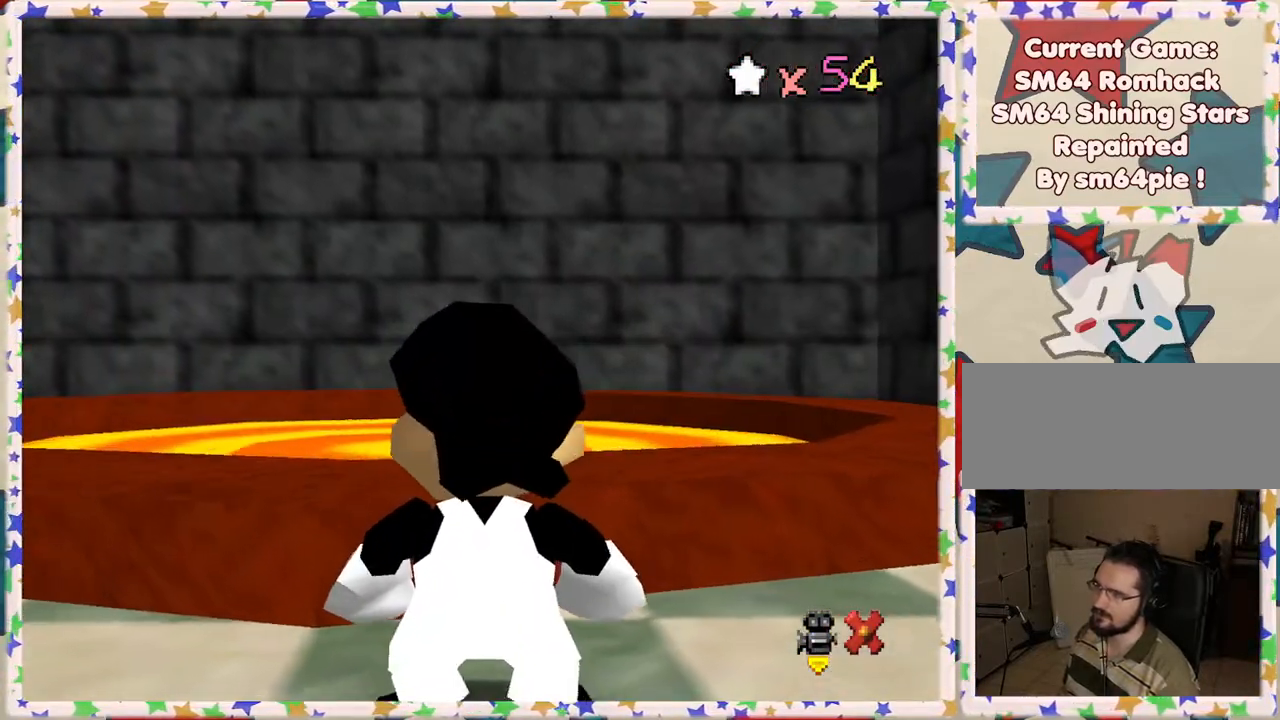
{"buttons": [], "left_stick": "up-left", "events": [[100, "left_stick", "up"], [200, "A", "down"], [267, "A", "up"], [333, "left_stick", "up-left"]]}
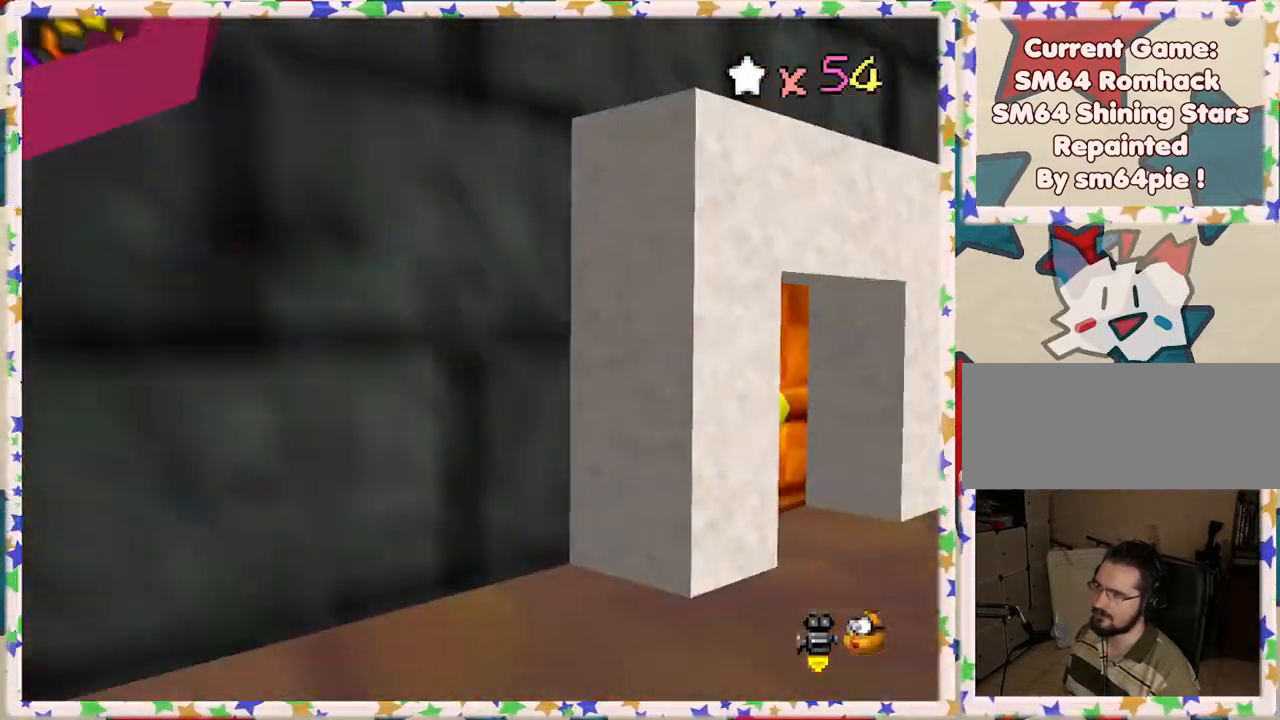
{"buttons": [], "left_stick": "center", "events": [[17, "left_stick", "center"]]}
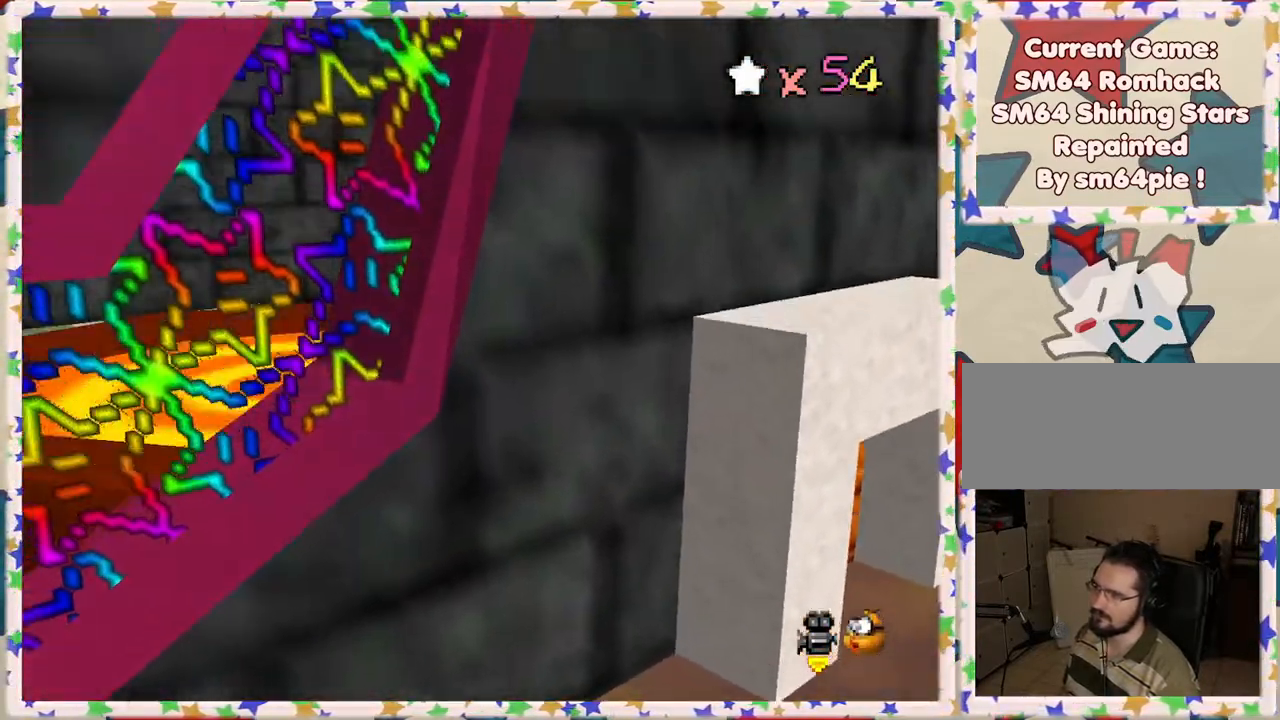
{"buttons": ["C_LEFT"], "left_stick": "center", "events": [[117, "C_LEFT", "down"], [267, "C_LEFT", "up"], [500, "C_LEFT", "down"]]}
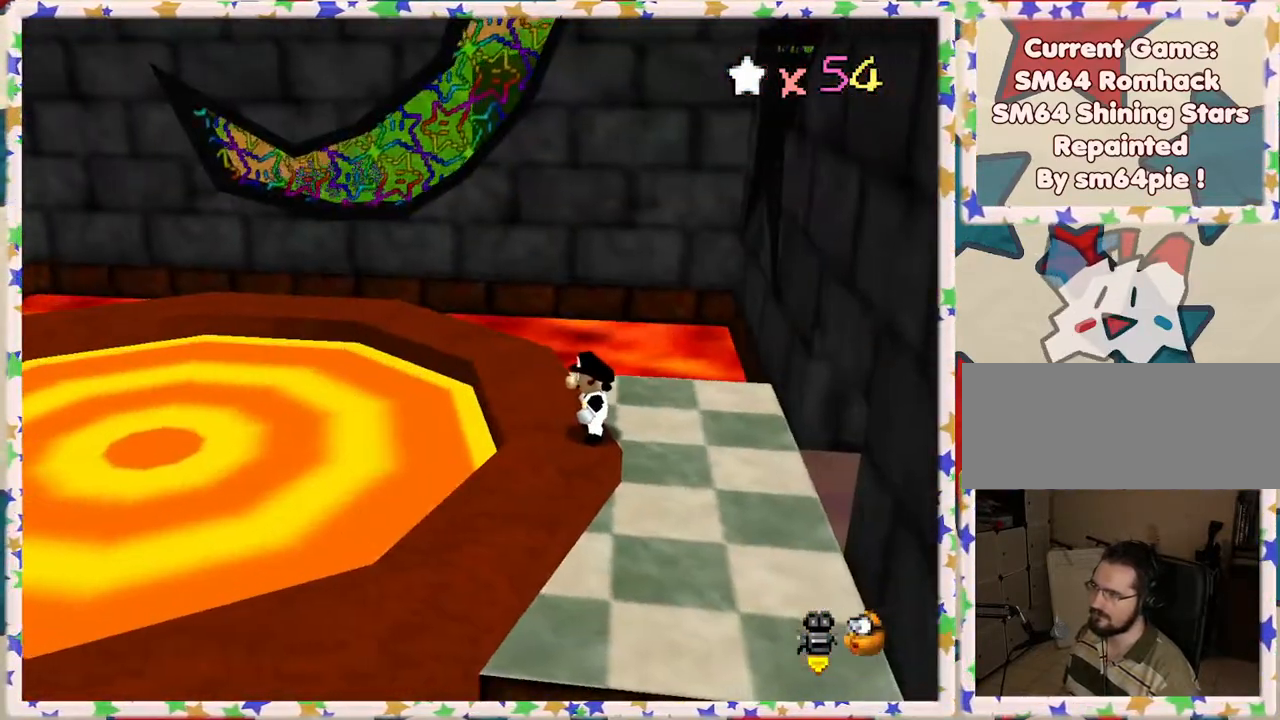
{"buttons": [], "left_stick": "center", "events": [[117, "C_LEFT", "up"]]}
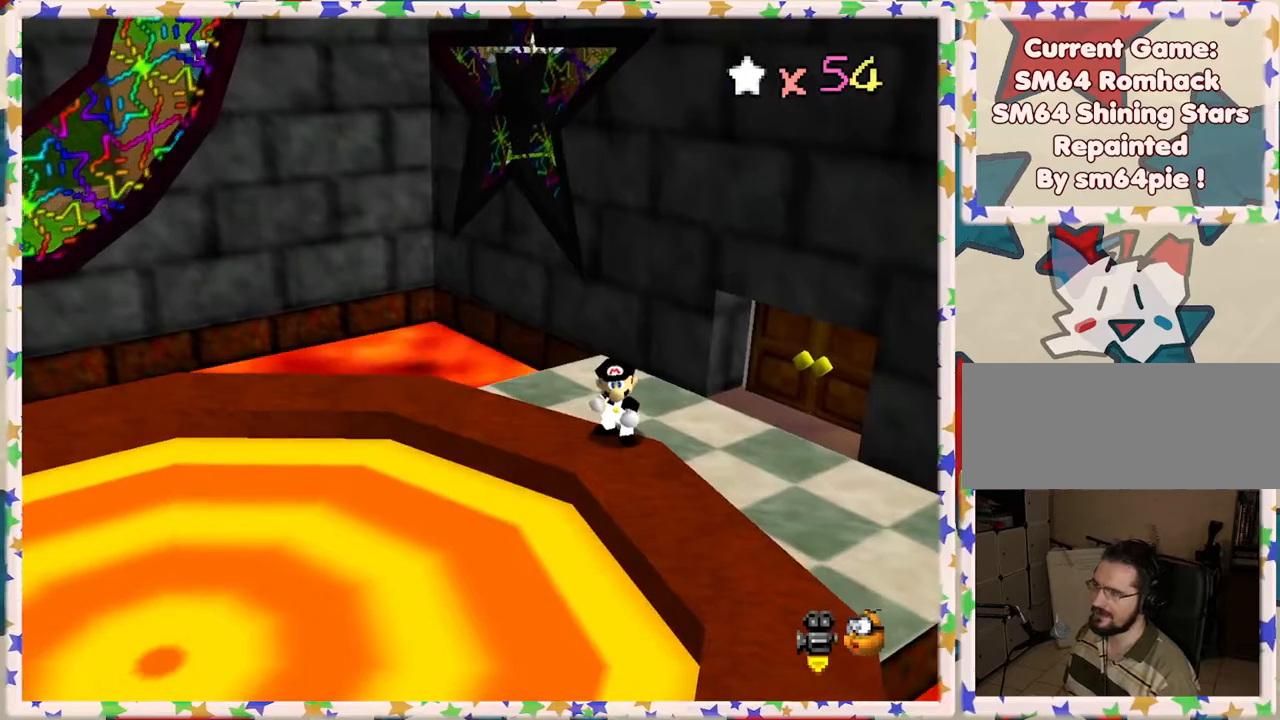
{"buttons": [], "left_stick": "left", "events": [[33, "C_RIGHT", "down"], [117, "C_RIGHT", "up"], [433, "left_stick", "left"]]}
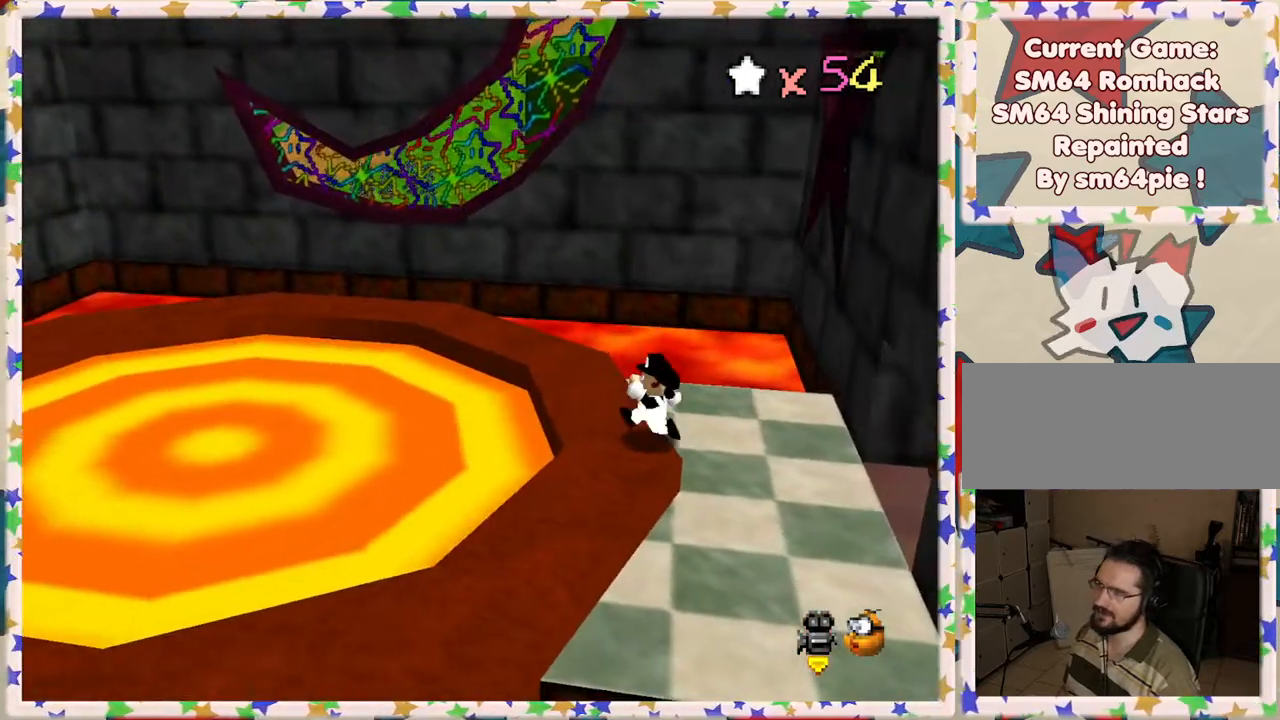
{"buttons": ["A"], "left_stick": "left", "events": [[183, "A", "down"]]}
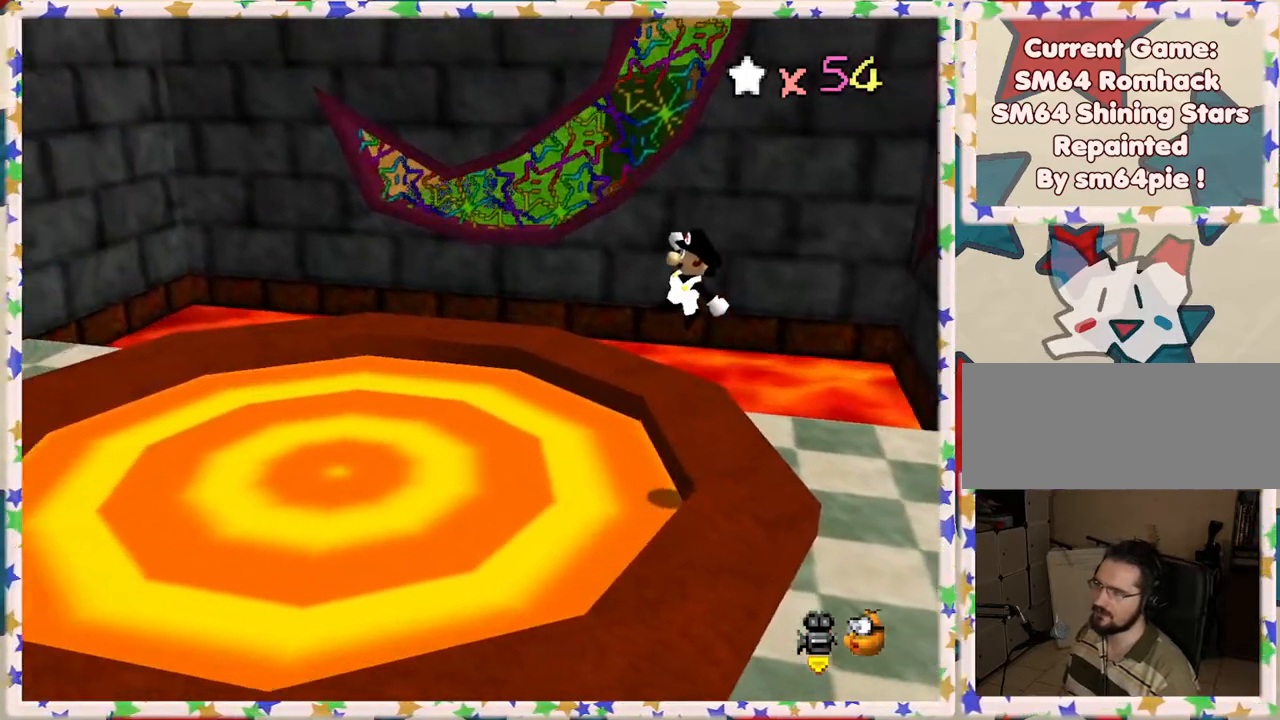
{"buttons": [], "left_stick": "center", "events": [[250, "B", "down"], [400, "left_stick", "center"], [450, "B", "up"], [467, "A", "up"]]}
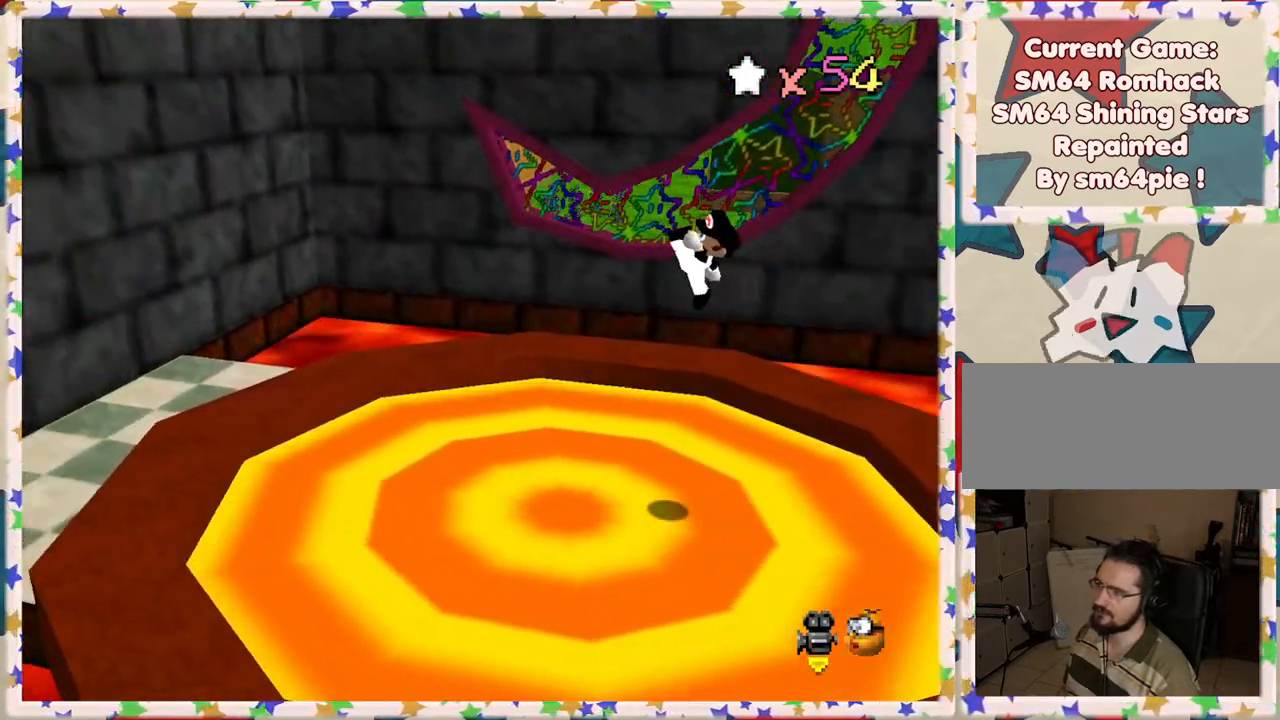
{"buttons": [], "left_stick": "center", "events": [[50, "left_stick", "right"], [300, "left_stick", "center"]]}
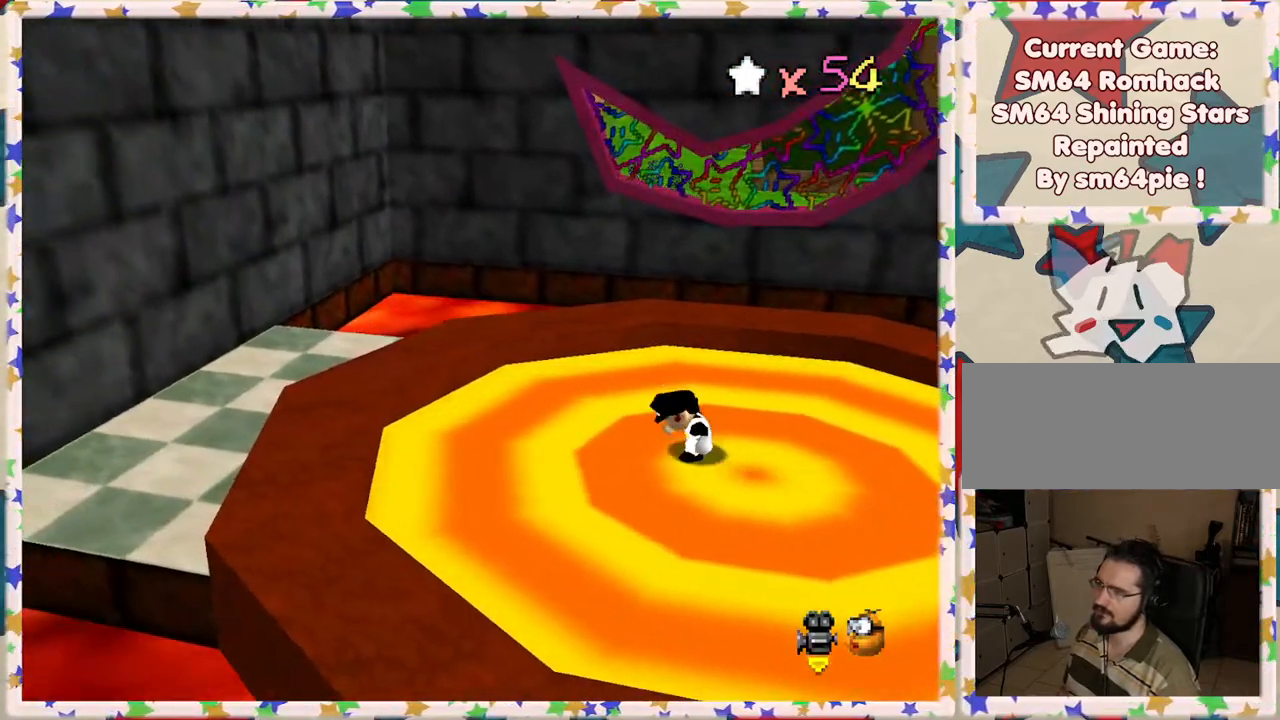
{"buttons": [], "left_stick": "center", "events": []}
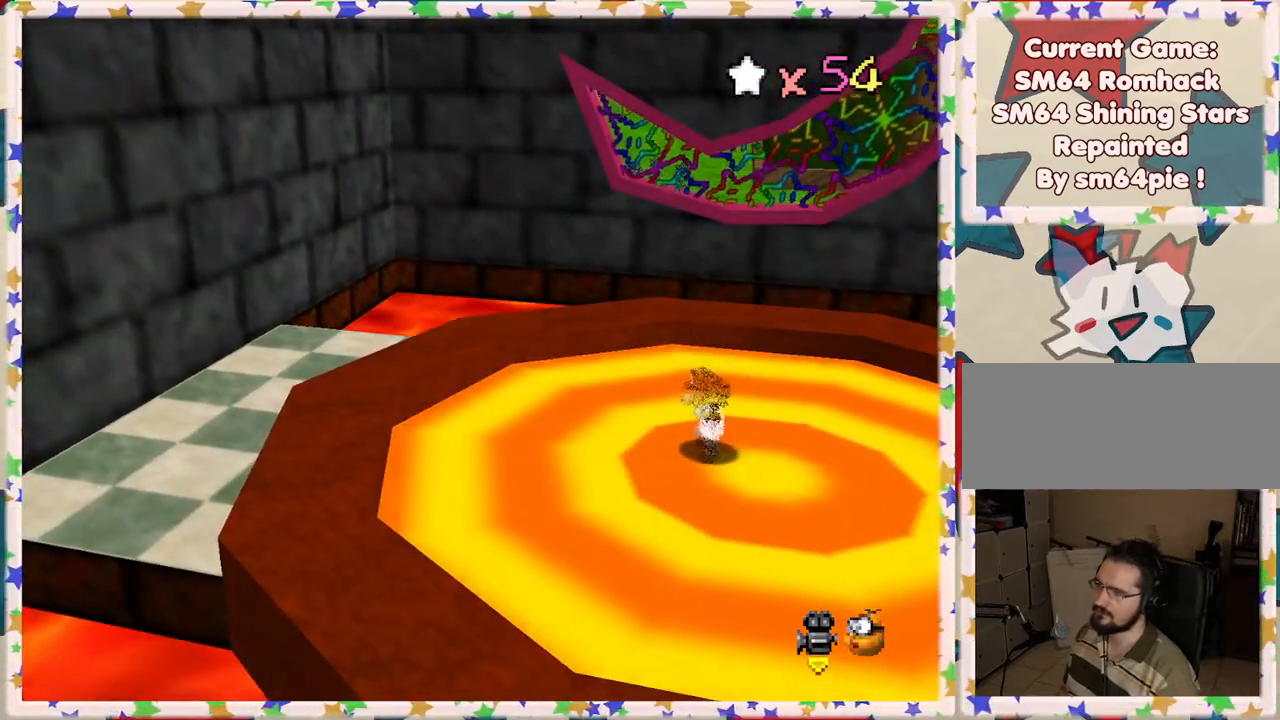
{"buttons": [], "left_stick": "center", "events": []}
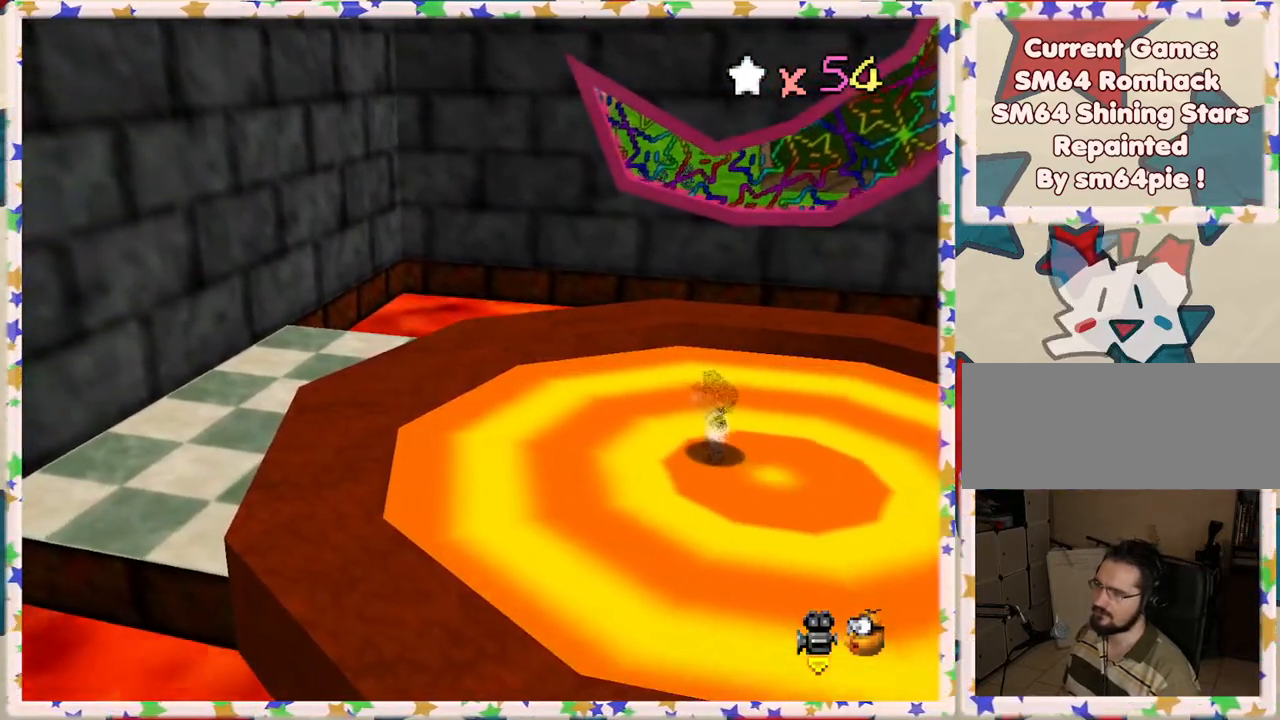
{"buttons": [], "left_stick": "center", "events": []}
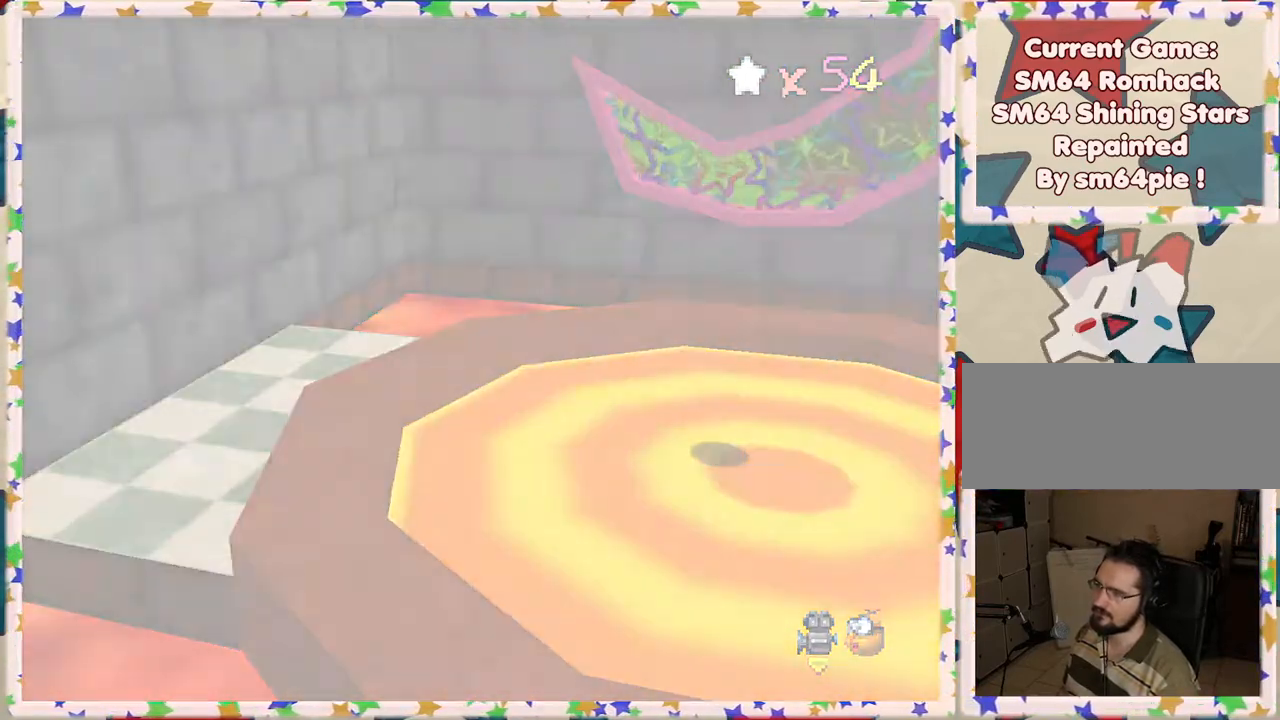
{"buttons": [], "left_stick": "center", "events": []}
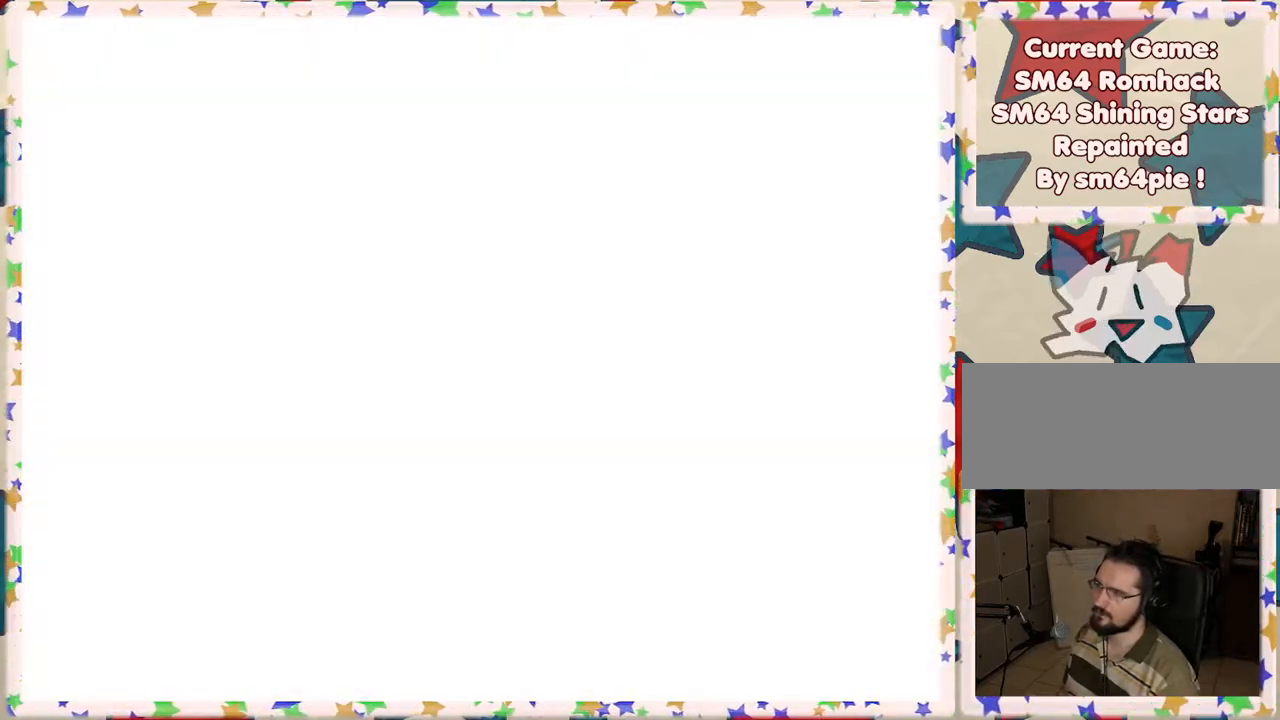
{"buttons": [], "left_stick": "center", "events": []}
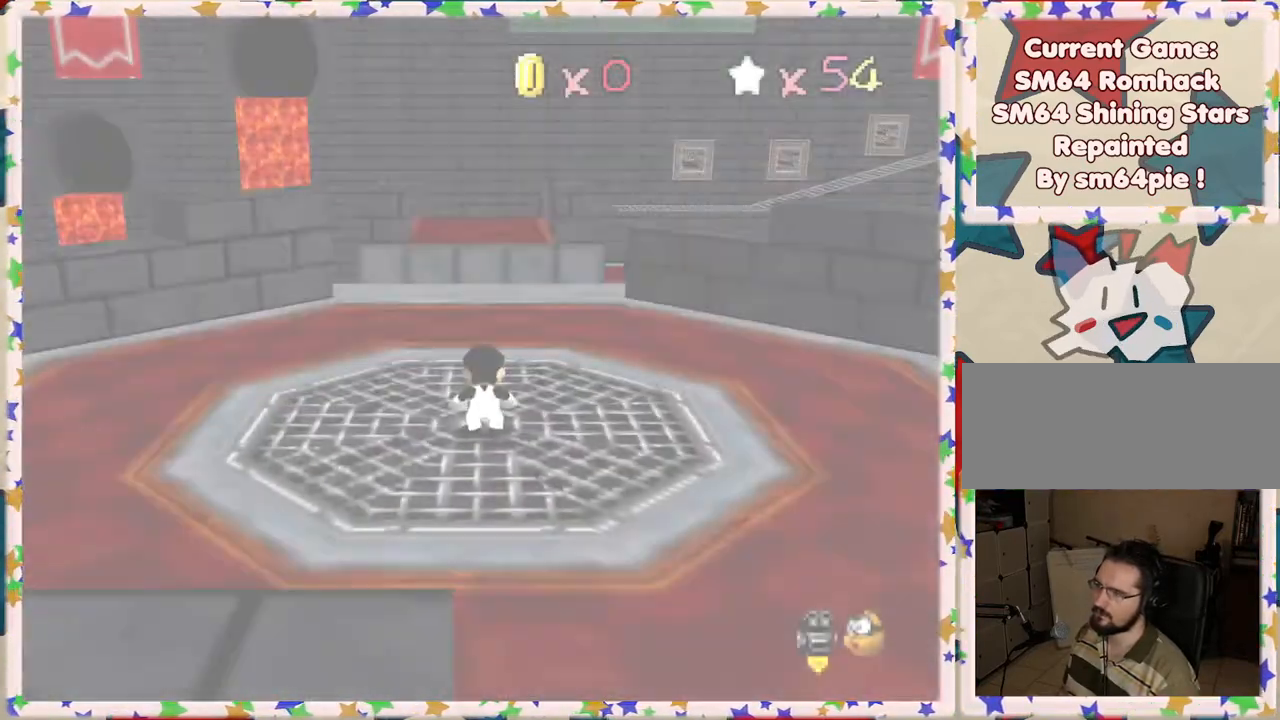
{"buttons": [], "left_stick": "center", "events": []}
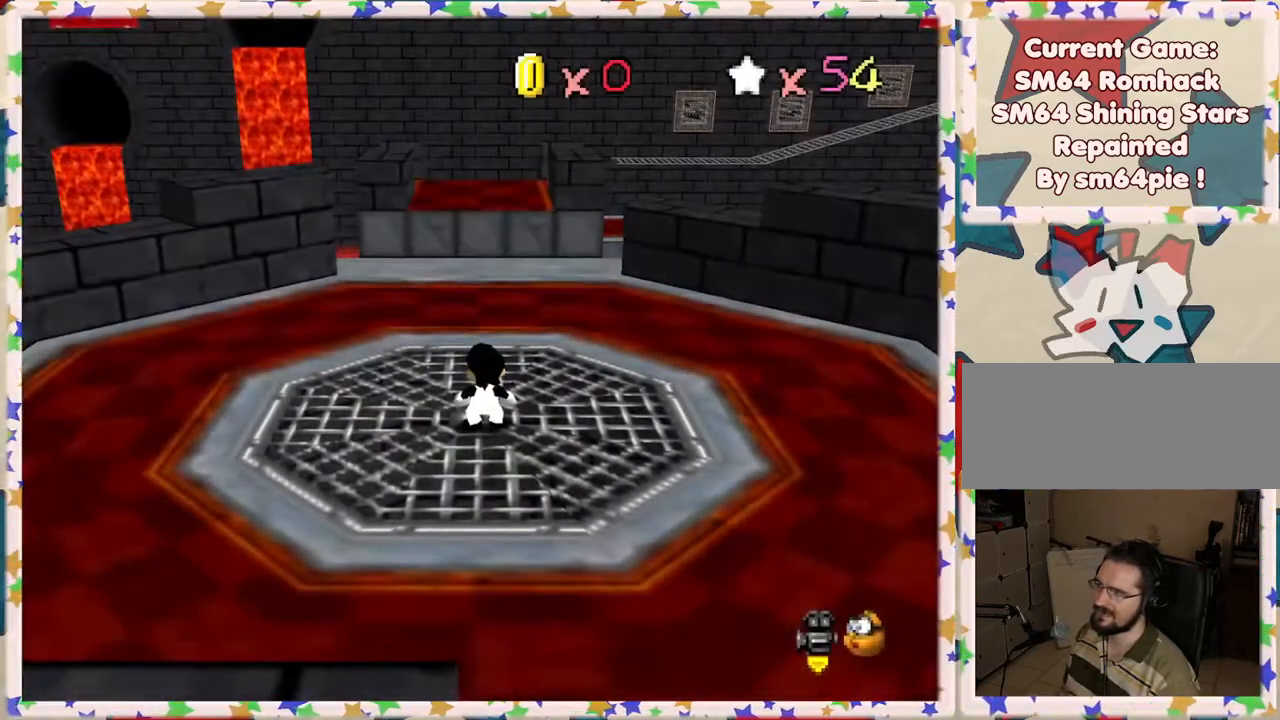
{"buttons": ["C_RIGHT"], "left_stick": "center", "events": [[483, "C_RIGHT", "down"]]}
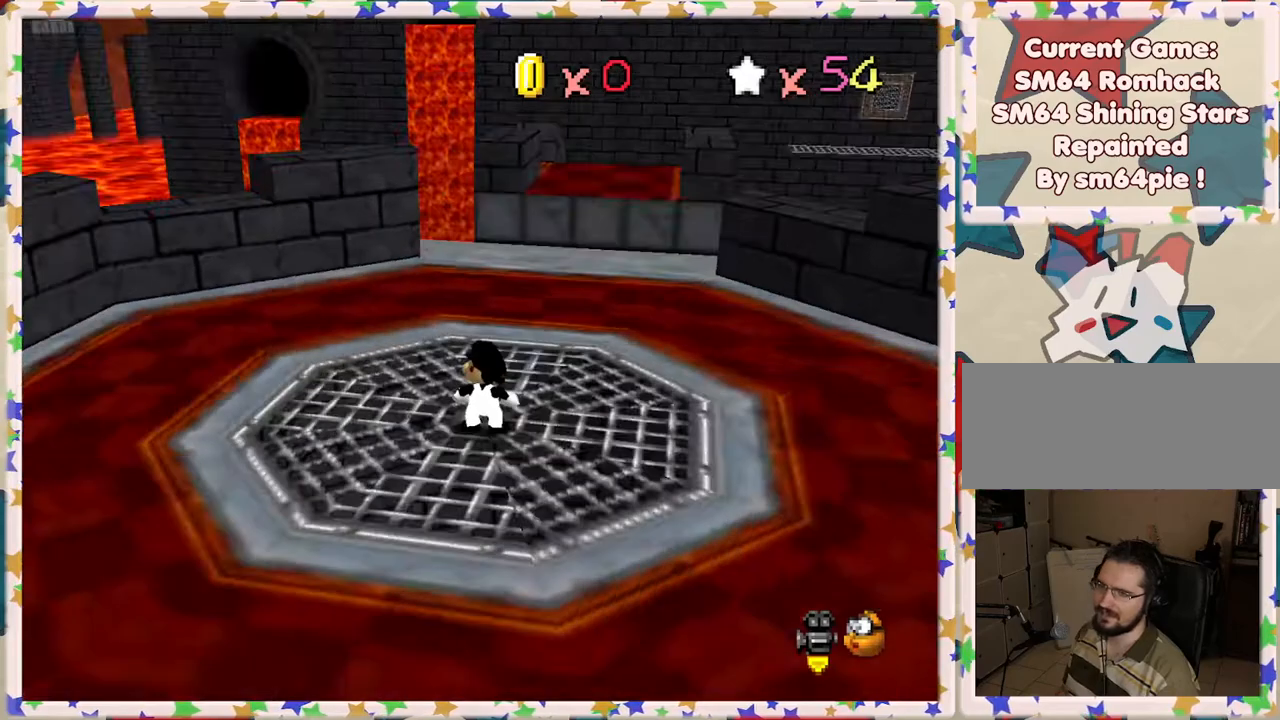
{"buttons": [], "left_stick": "center", "events": [[150, "C_RIGHT", "up"], [333, "C_RIGHT", "down"], [467, "C_RIGHT", "up"]]}
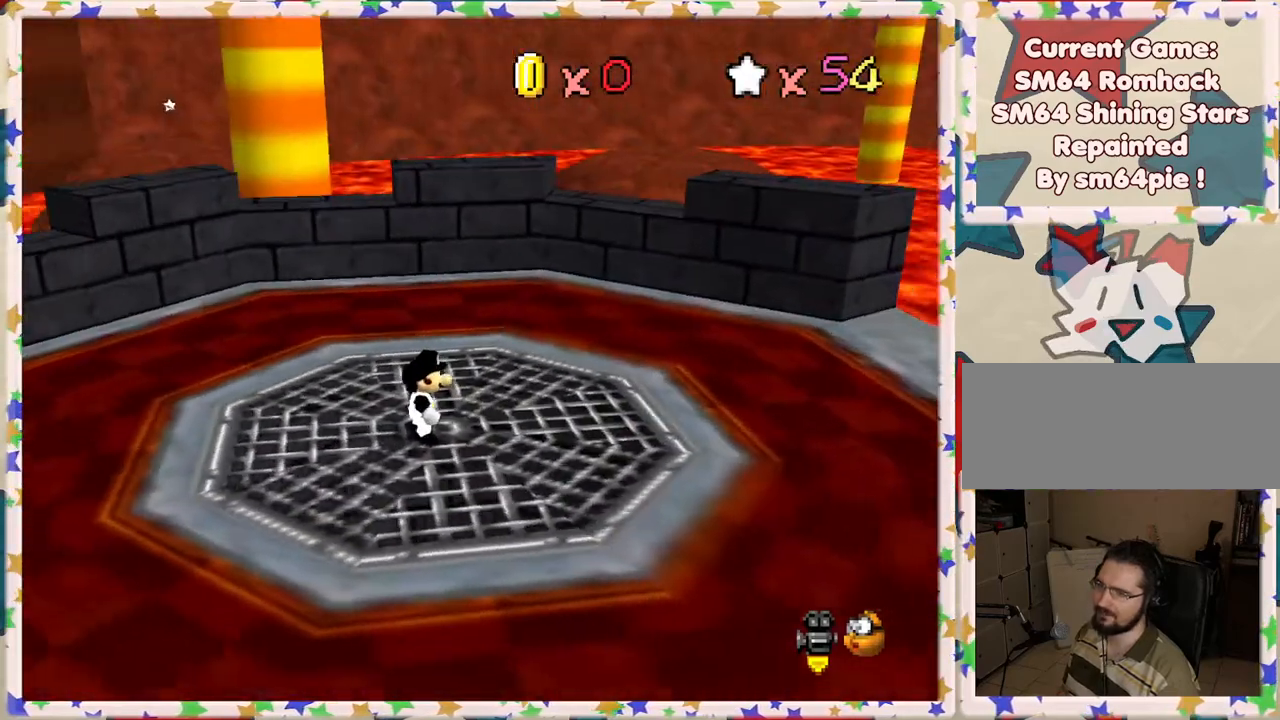
{"buttons": ["C_RIGHT"], "left_stick": "center", "events": [[250, "C_RIGHT", "down"], [367, "C_RIGHT", "up"], [483, "C_RIGHT", "down"]]}
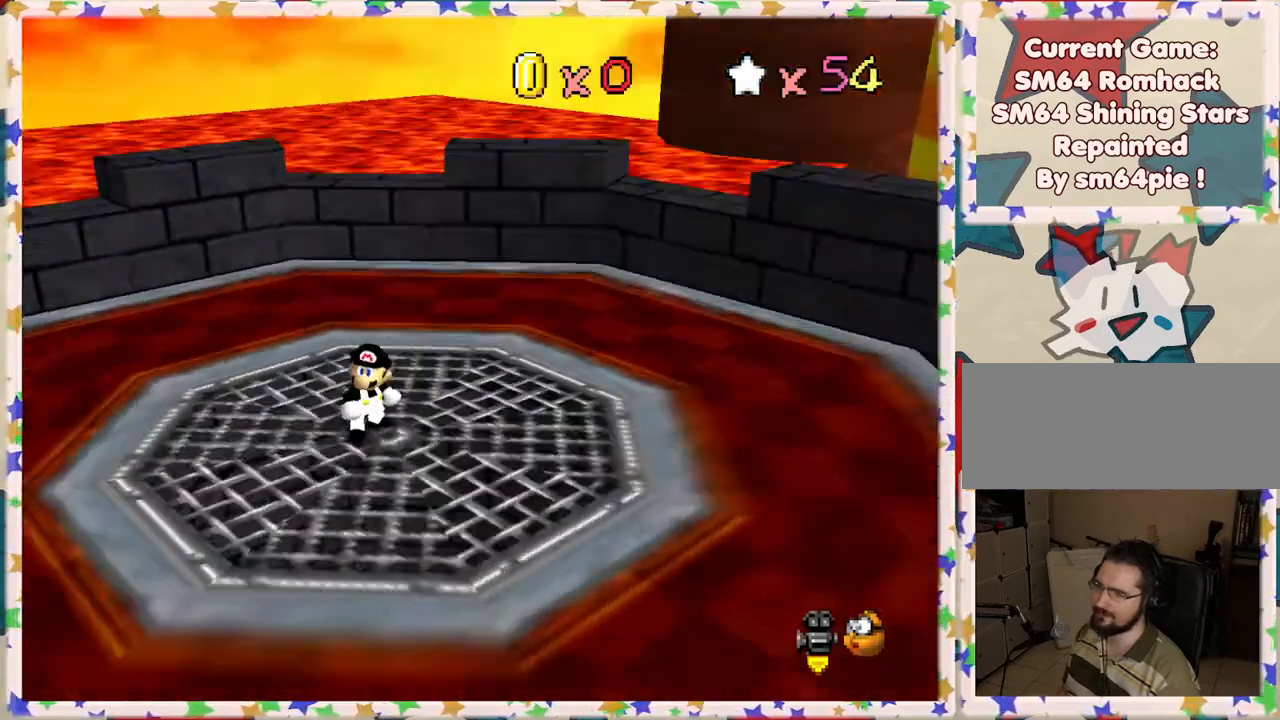
{"buttons": ["C_RIGHT"], "left_stick": "center", "events": [[100, "C_RIGHT", "up"], [233, "C_RIGHT", "down"], [333, "C_RIGHT", "up"], [467, "C_RIGHT", "down"]]}
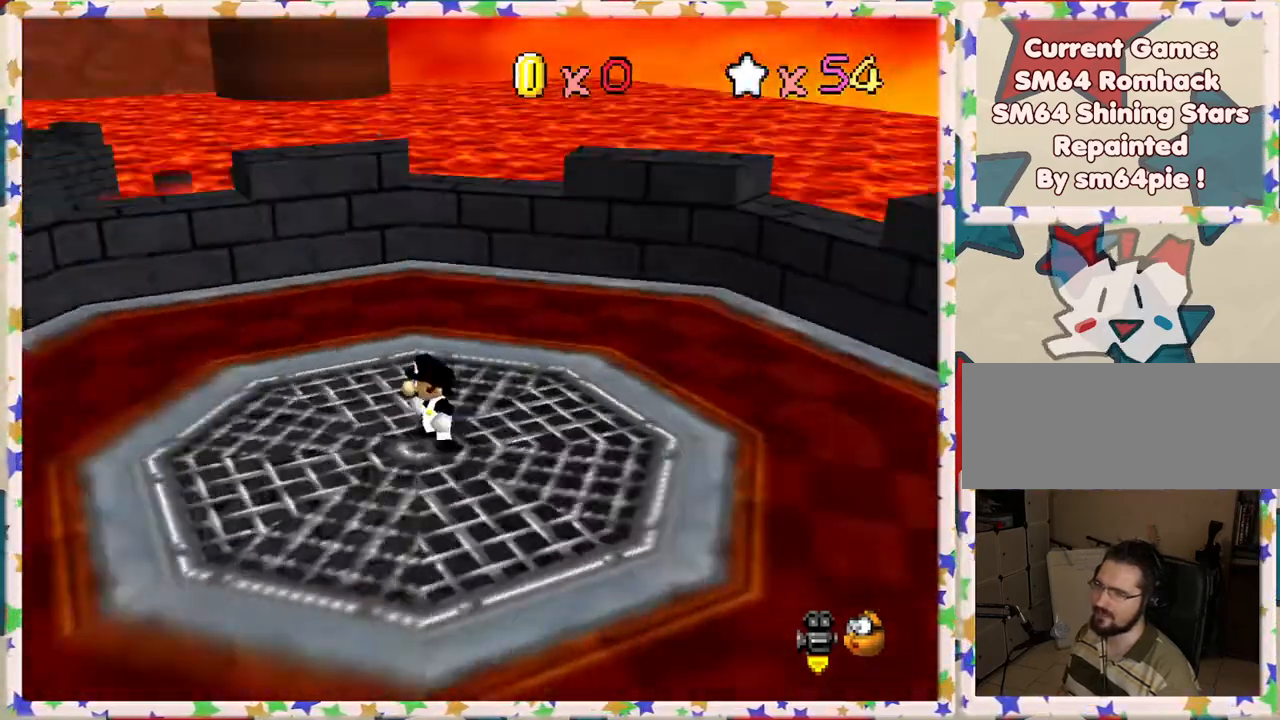
{"buttons": [], "left_stick": "center", "events": [[67, "C_RIGHT", "up"], [167, "C_RIGHT", "down"], [250, "C_RIGHT", "up"], [383, "C_RIGHT", "down"], [467, "C_RIGHT", "up"]]}